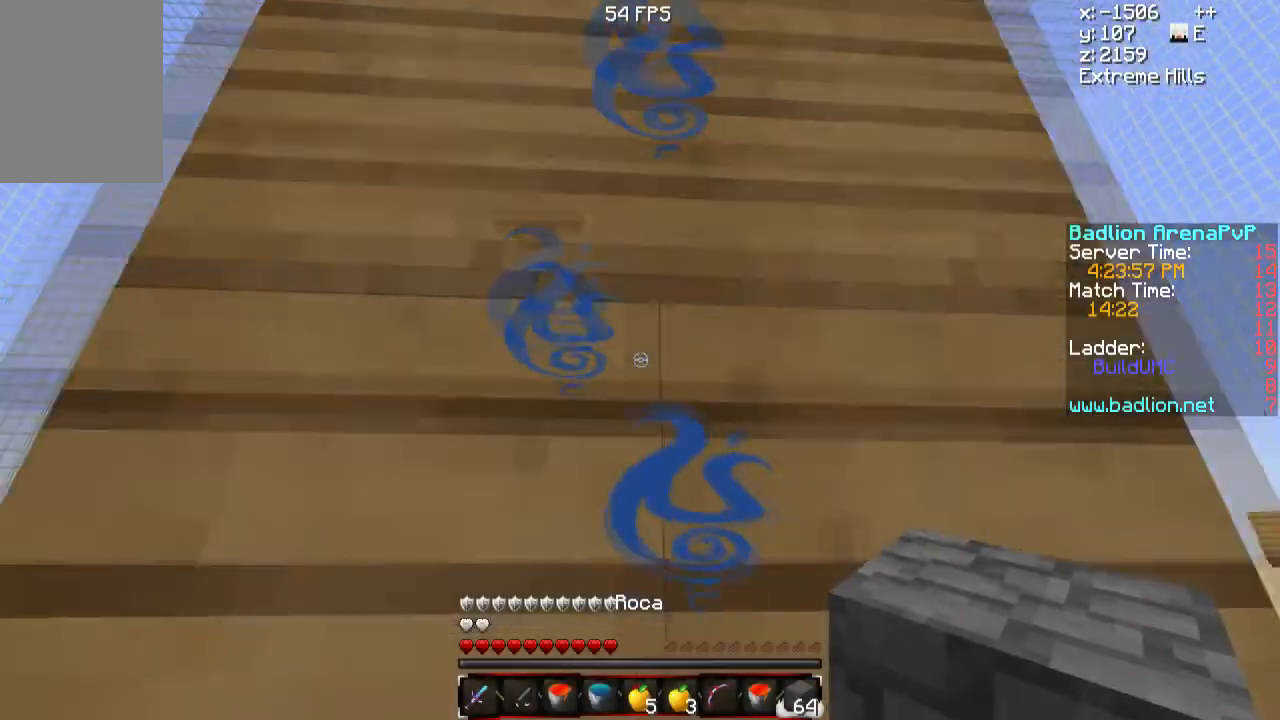
Gameplay with keyboard and mouse; each line is a JSON object with the keys and mouse buttons held at the frame after it. "events" lists presses ("down") and releases ("up") of "a", "d", "s", "w", "mouse_left" and "mouse_right" between this image and that frame as [ms after this image, input, new state], when the widget could be followed in between. "mouse_left", "mouse_right" = the "left", "right" buttons of the "mouse" list. No other keys are recorded. Fast repeated clicks can show as one long hold. Mouse movement is not recorded.
{"keys": ["d"], "mouse": [], "events": [[334, "d", "down"], [350, "s", "up"]]}
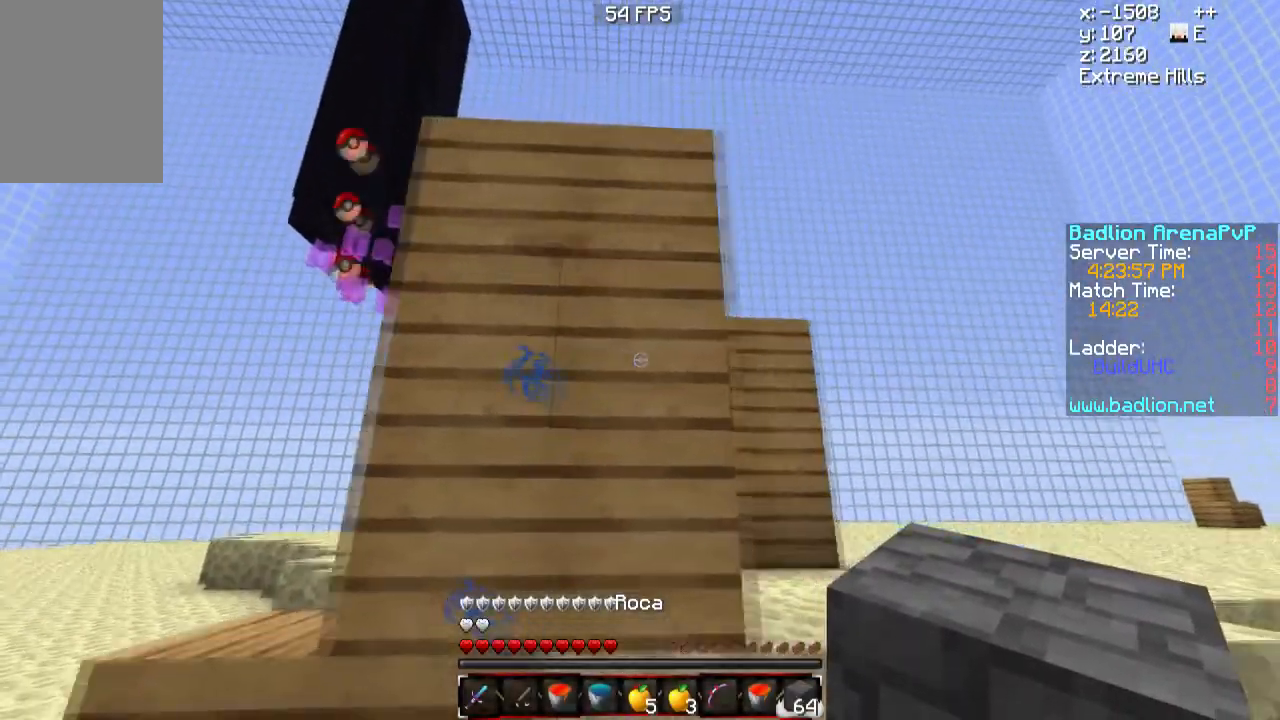
{"keys": ["d", "w"], "mouse": [], "events": [[100, "w", "down"]]}
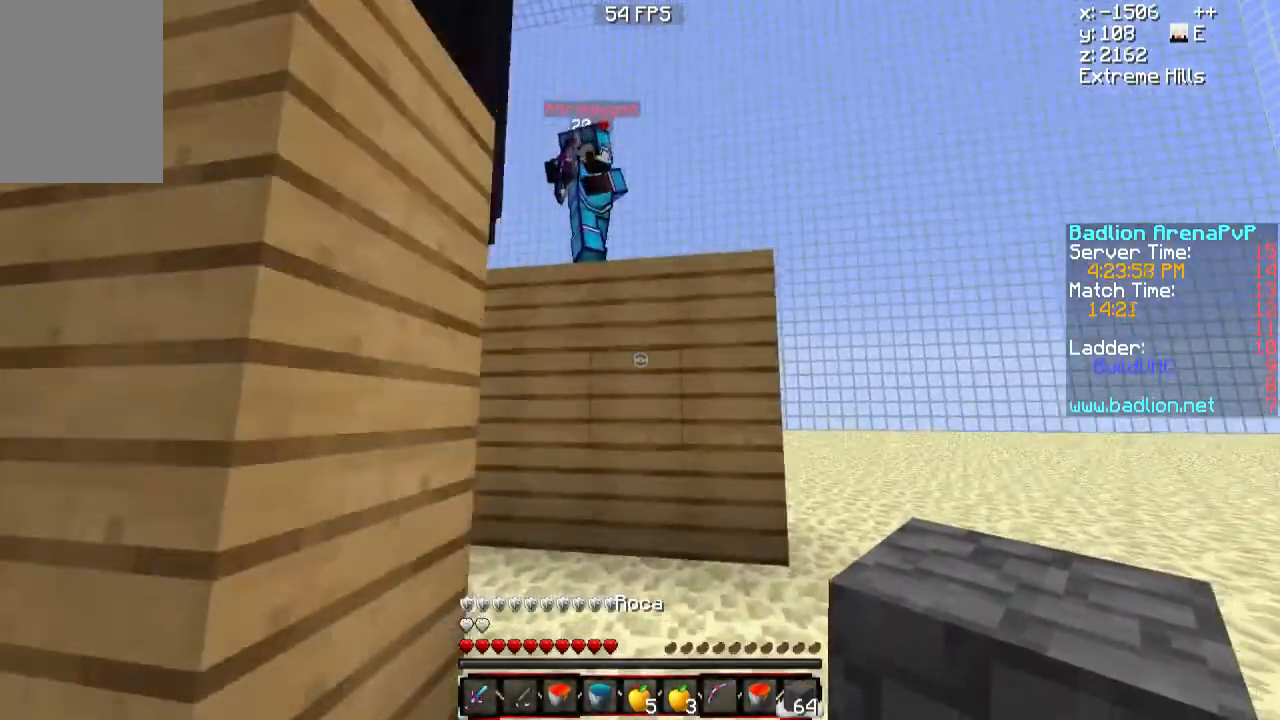
{"keys": ["d"], "mouse": ["right"], "events": [[33, "mouse_right", "down"], [33, "w", "up"], [100, "d", "up"], [150, "s", "down"], [167, "mouse_right", "up"], [234, "mouse_right", "down"], [400, "mouse_right", "up"], [434, "mouse_right", "down"], [451, "s", "up"], [501, "d", "down"]]}
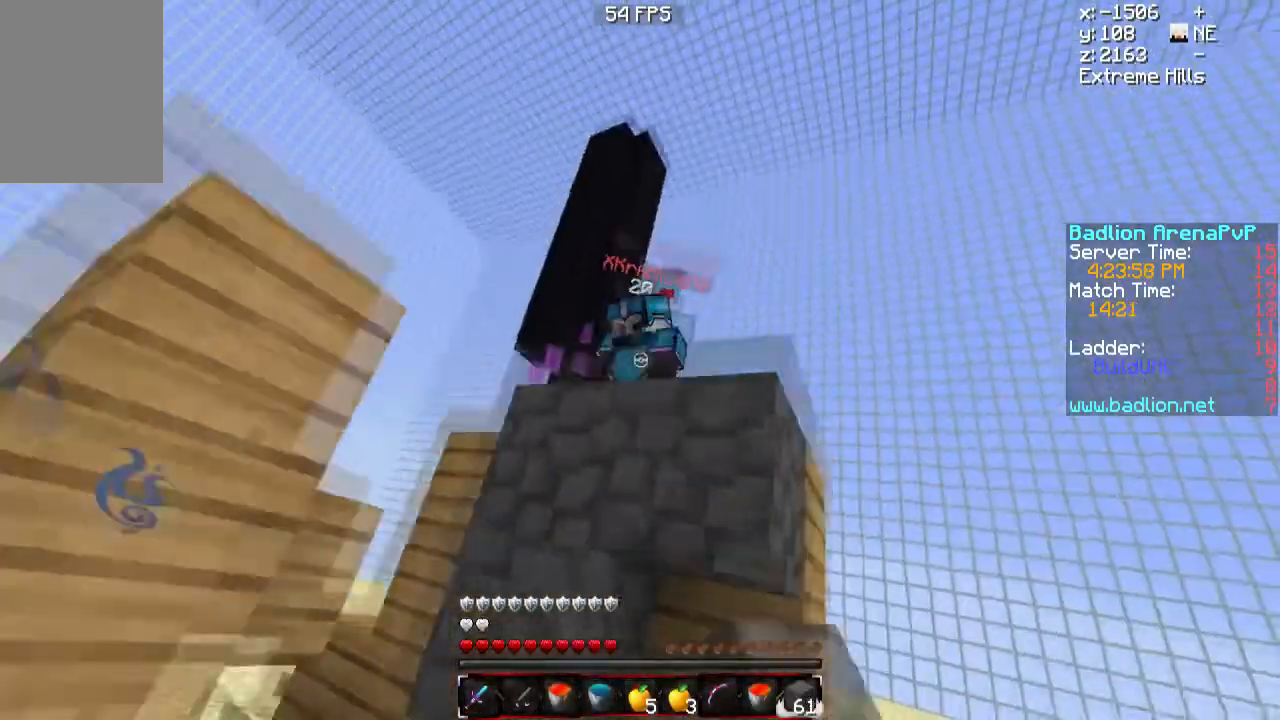
{"keys": ["a", "w"], "mouse": [], "events": [[33, "mouse_right", "up"], [100, "d", "up"], [100, "mouse_right", "down"], [100, "w", "down"], [216, "mouse_right", "up"], [283, "a", "down"], [333, "mouse_right", "down"], [483, "mouse_right", "up"]]}
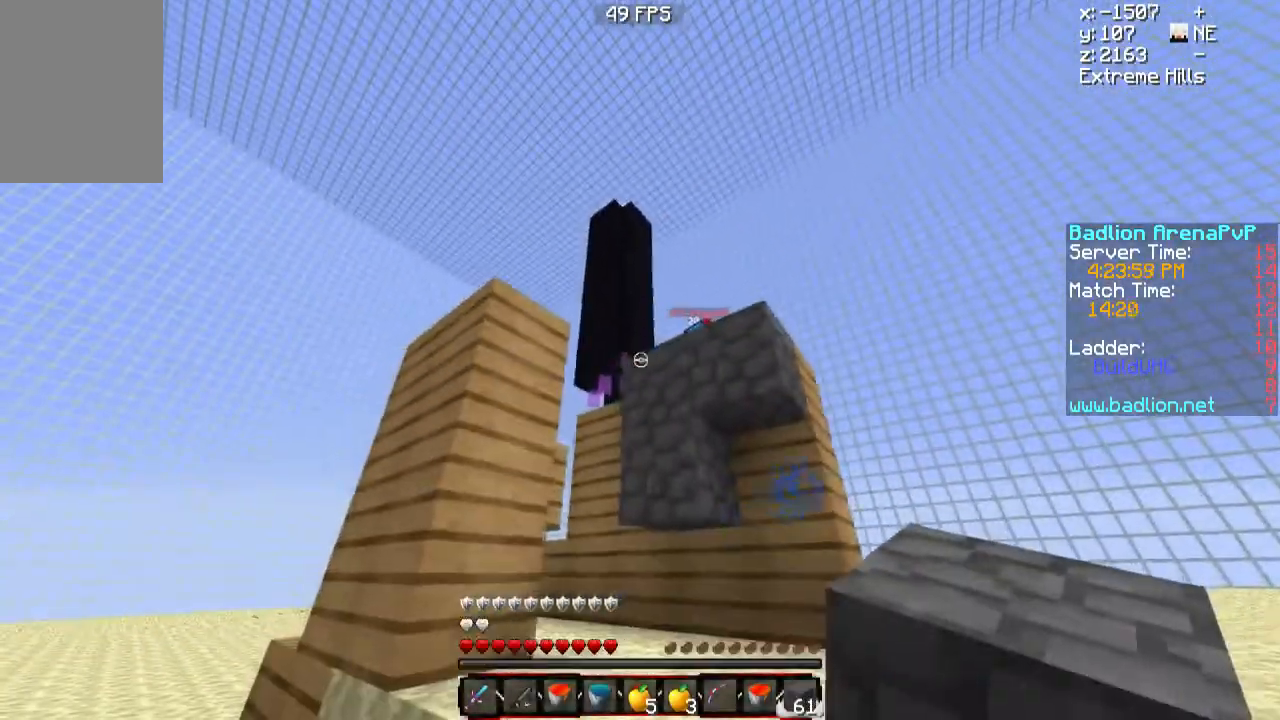
{"keys": ["a", "w"], "mouse": [], "events": []}
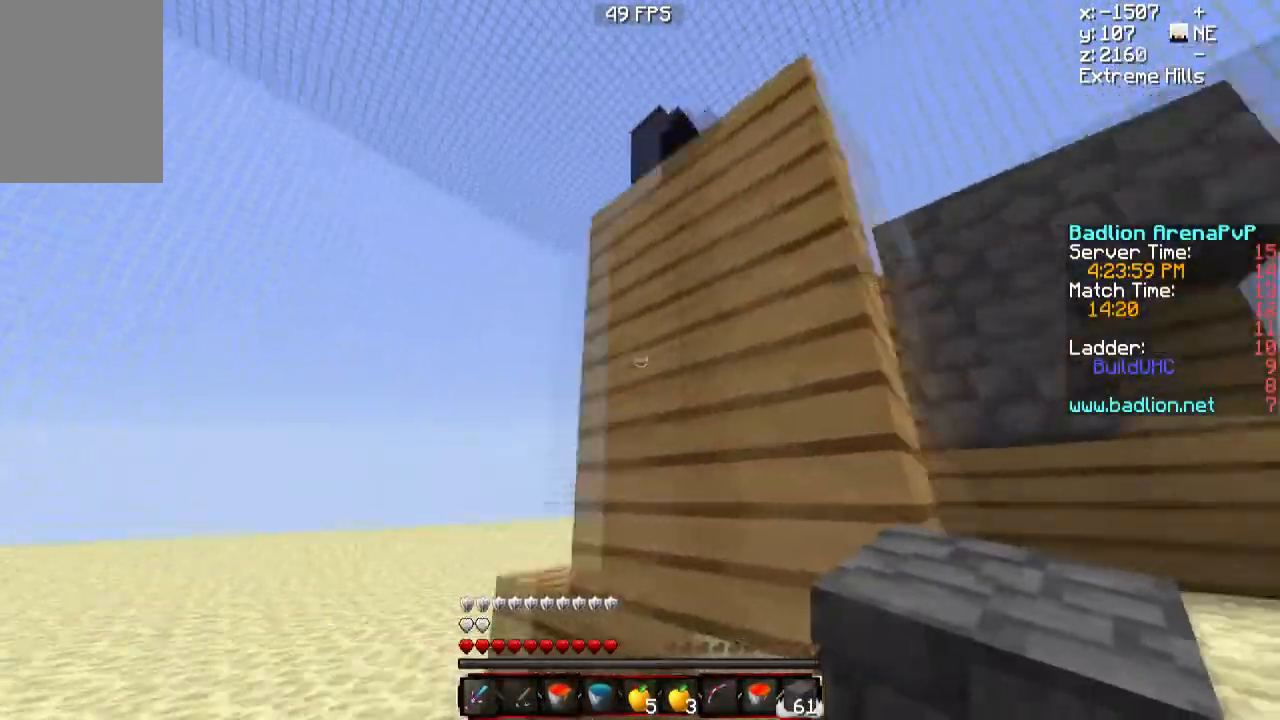
{"keys": [], "mouse": [], "events": [[183, "a", "up"], [500, "w", "up"]]}
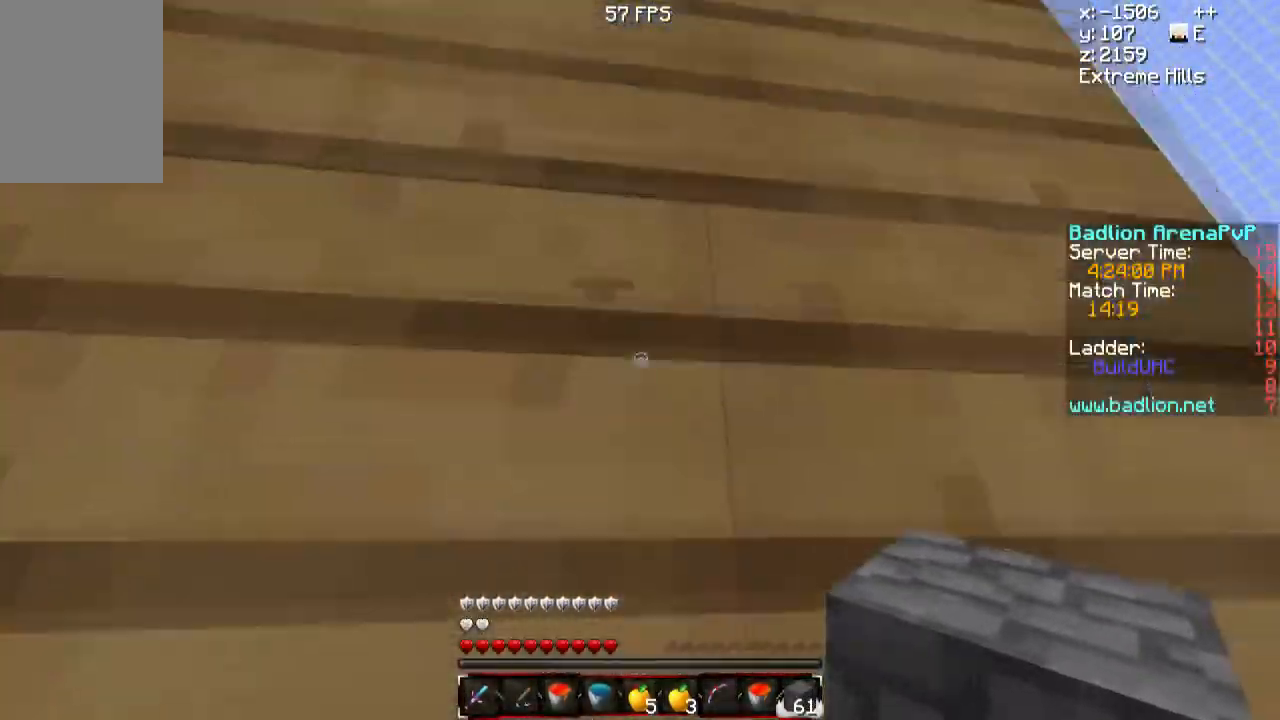
{"keys": ["s"], "mouse": [], "events": [[267, "s", "down"]]}
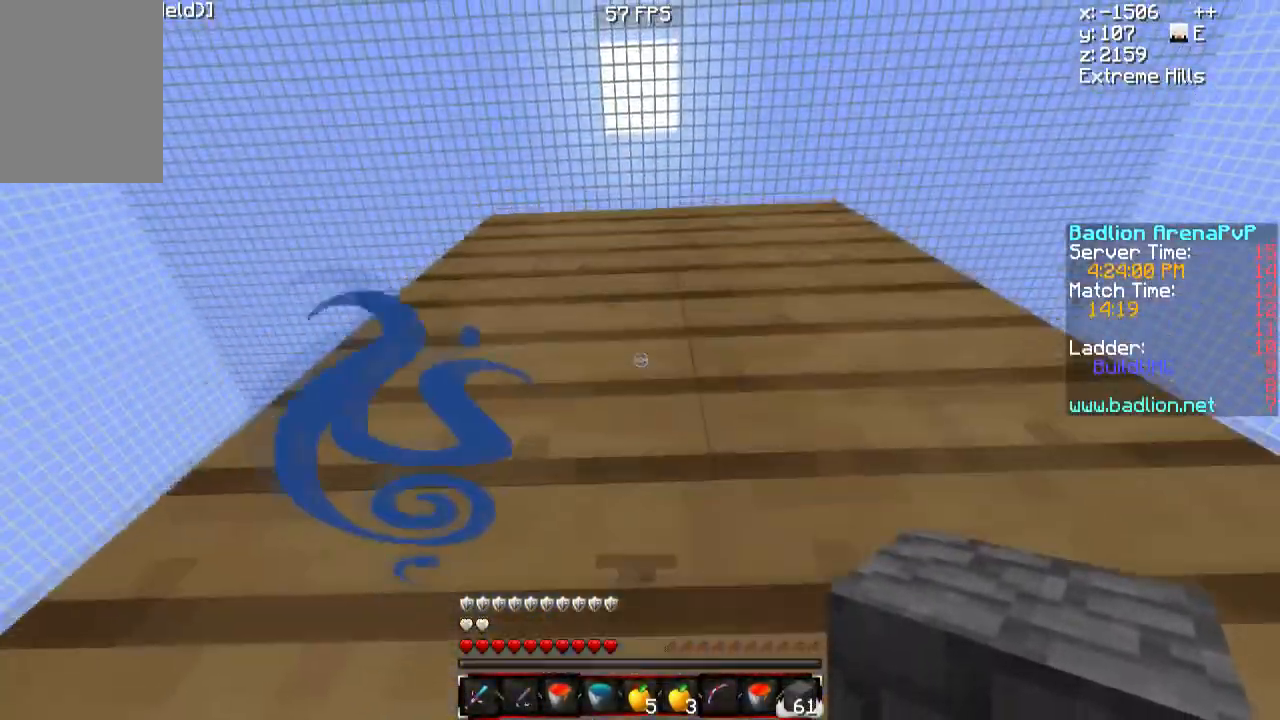
{"keys": [], "mouse": [], "events": [[233, "s", "up"]]}
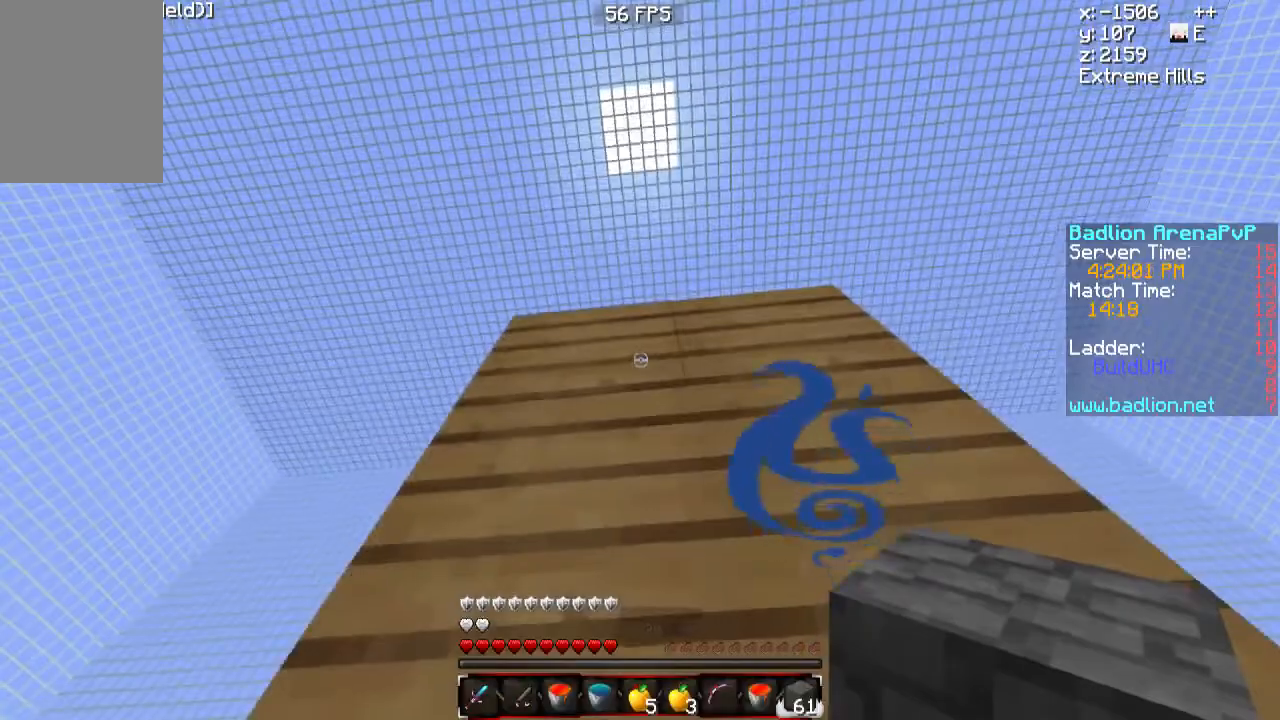
{"keys": ["d", "s"], "mouse": [], "events": [[33, "mouse_right", "down"], [67, "s", "down"], [83, "d", "down"], [134, "mouse_right", "up"], [234, "mouse_right", "down"], [384, "mouse_right", "up"]]}
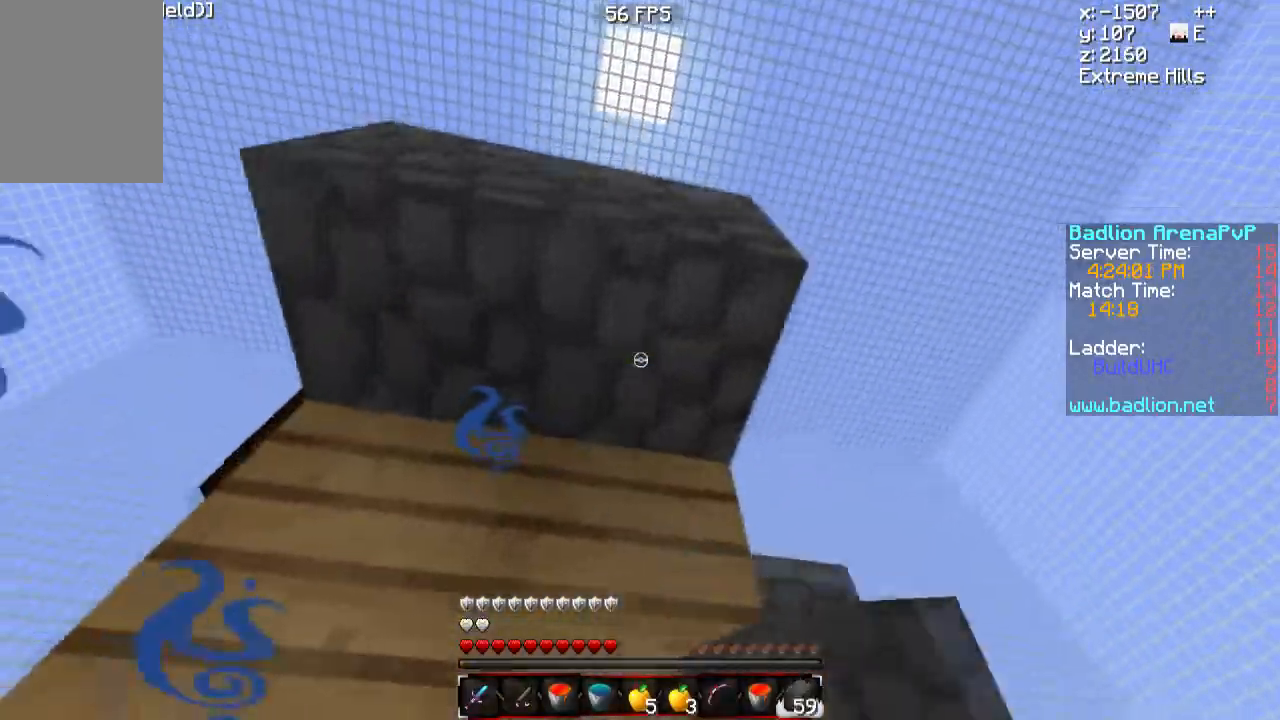
{"keys": ["d"], "mouse": [], "events": [[100, "s", "up"]]}
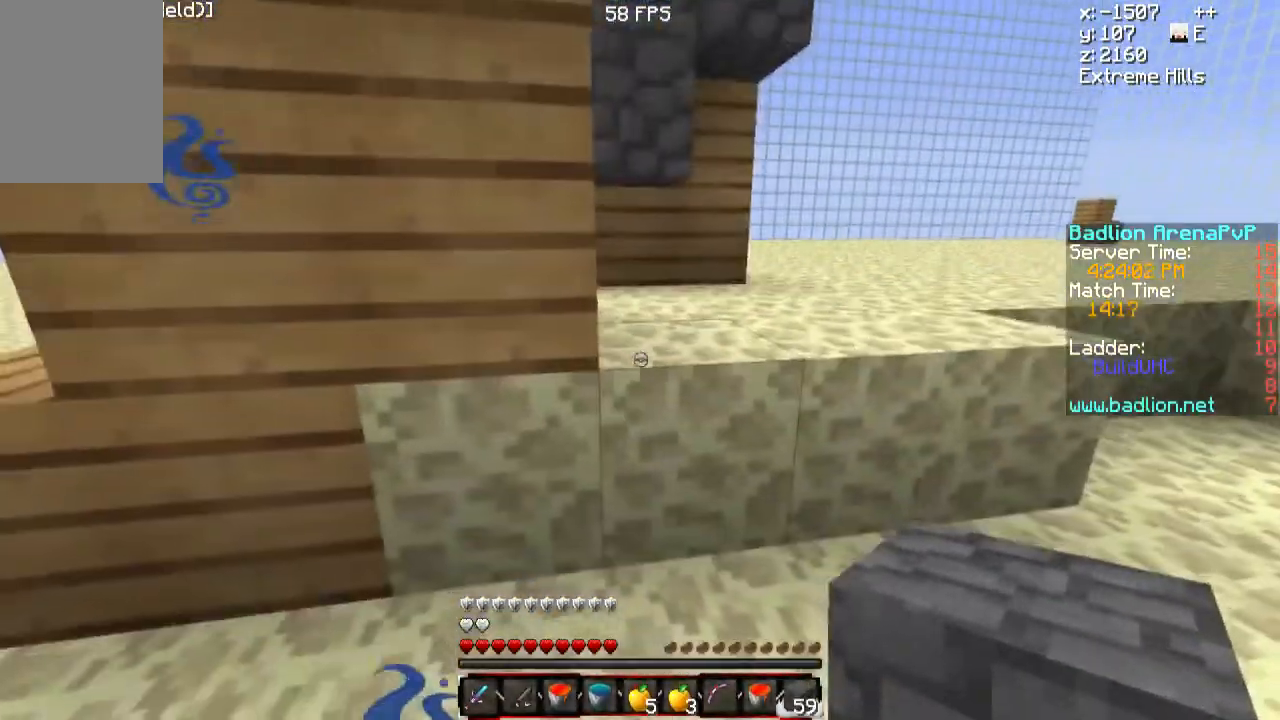
{"keys": ["w"], "mouse": [], "events": [[100, "mouse_right", "down"], [134, "w", "down"], [200, "d", "up"], [200, "mouse_right", "up"]]}
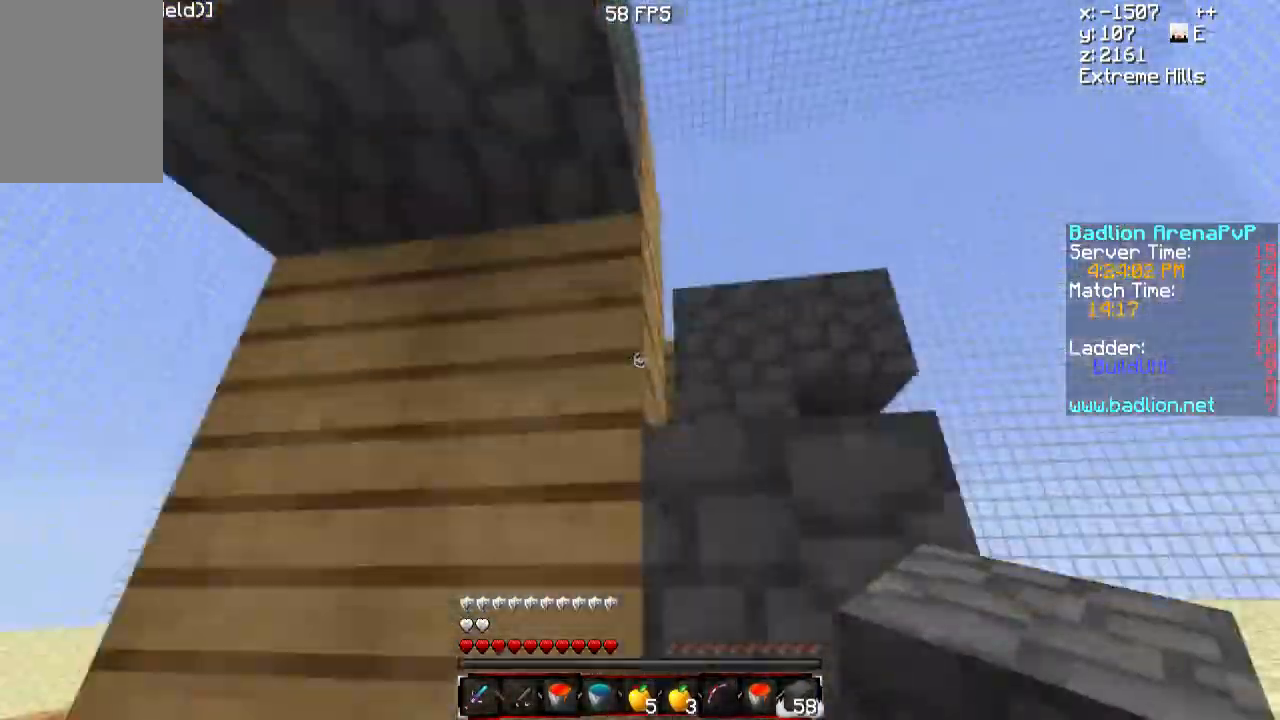
{"keys": [], "mouse": [], "events": [[83, "w", "up"]]}
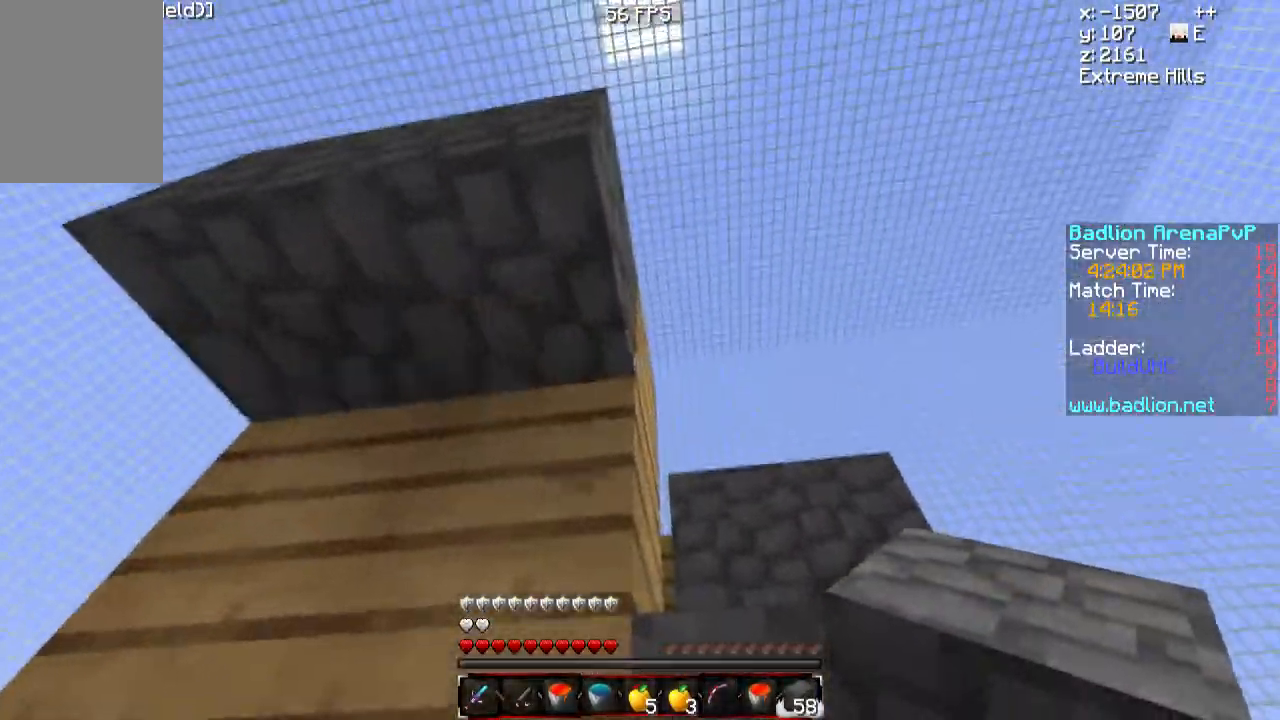
{"keys": [], "mouse": ["right"], "events": [[67, "mouse_right", "down"], [184, "mouse_right", "up"], [400, "mouse_right", "down"]]}
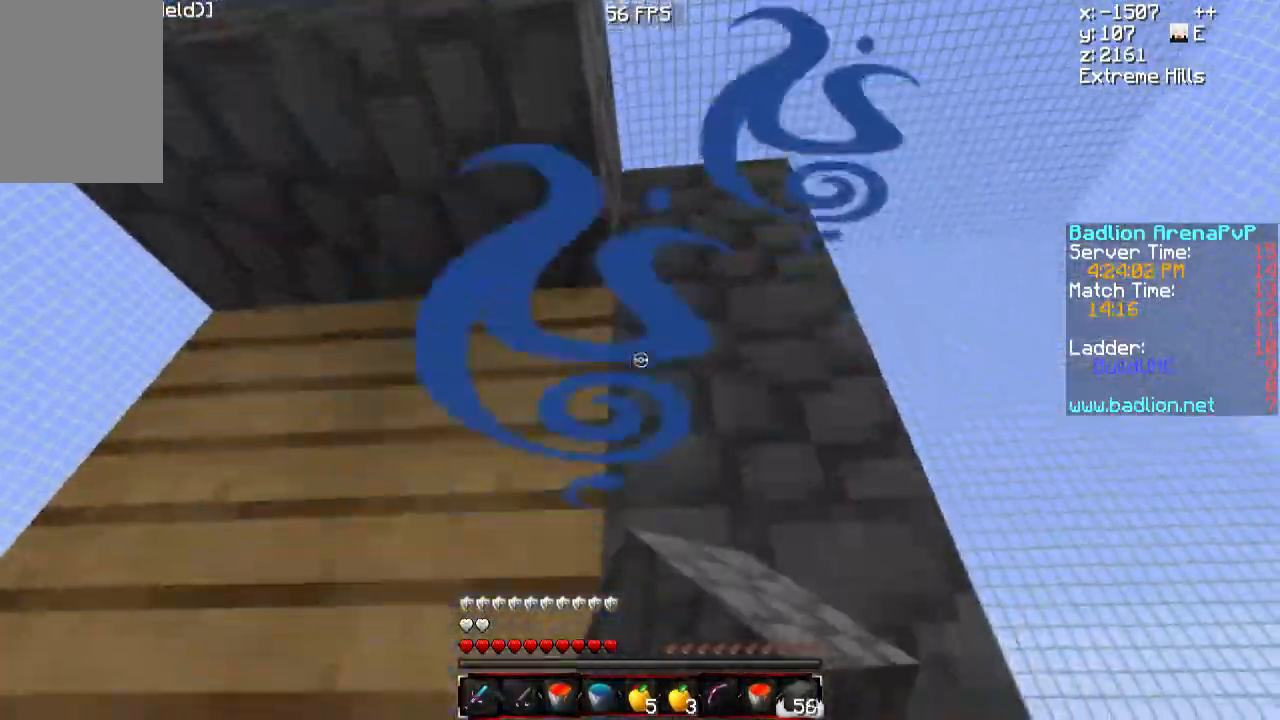
{"keys": ["s"], "mouse": [], "events": [[33, "mouse_right", "up"], [233, "mouse_right", "down"], [333, "mouse_right", "up"], [367, "d", "down"], [467, "s", "down"], [483, "d", "up"]]}
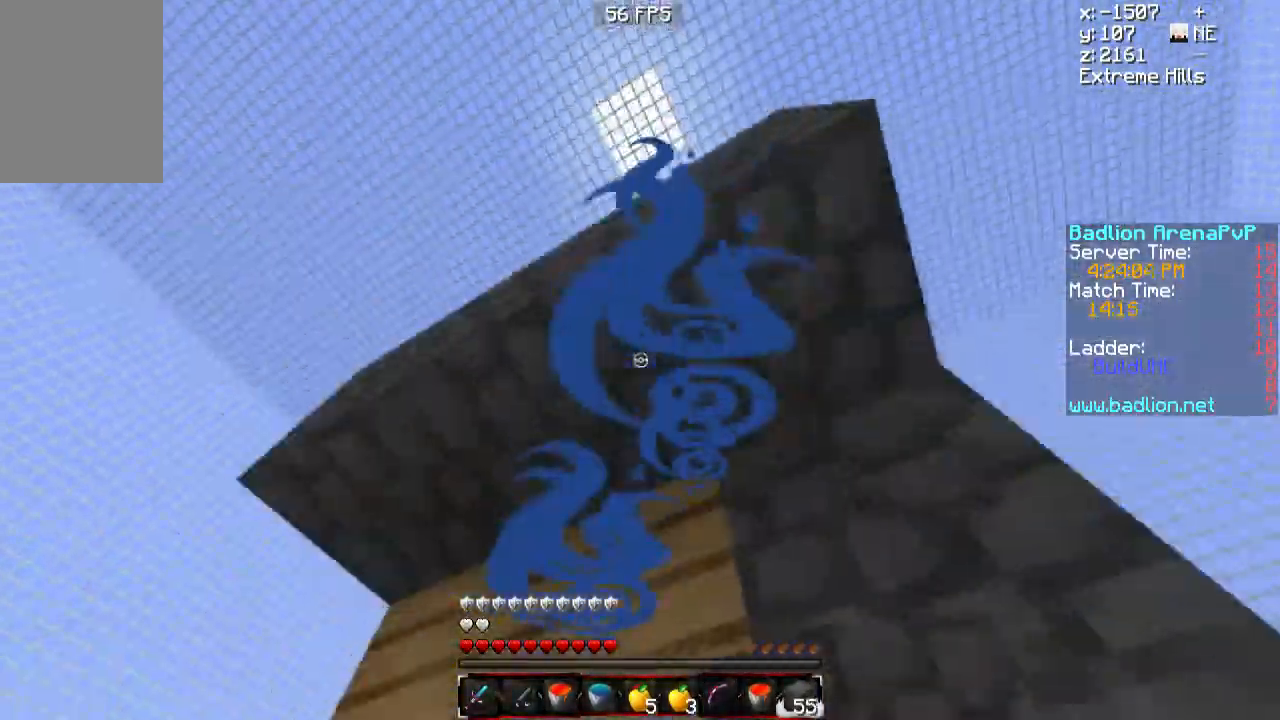
{"keys": [], "mouse": ["left", "right"], "events": [[334, "mouse_right", "down"], [384, "s", "up"], [434, "mouse_right", "up"], [484, "mouse_left", "down"], [484, "mouse_right", "down"]]}
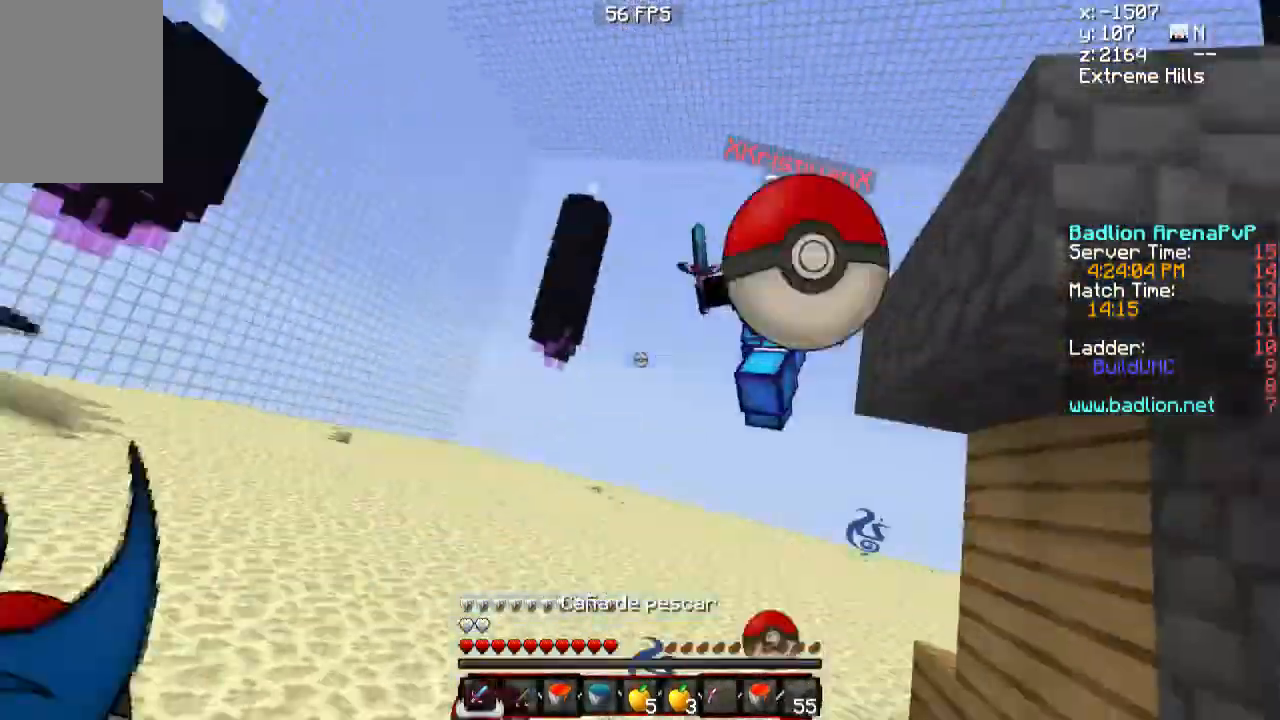
{"keys": ["w"], "mouse": [], "events": [[33, "w", "down"], [100, "mouse_left", "up"], [100, "mouse_right", "up"], [183, "mouse_left", "down"], [183, "mouse_right", "down"], [300, "mouse_left", "up"], [300, "mouse_right", "up"], [383, "mouse_left", "down"], [500, "mouse_left", "up"]]}
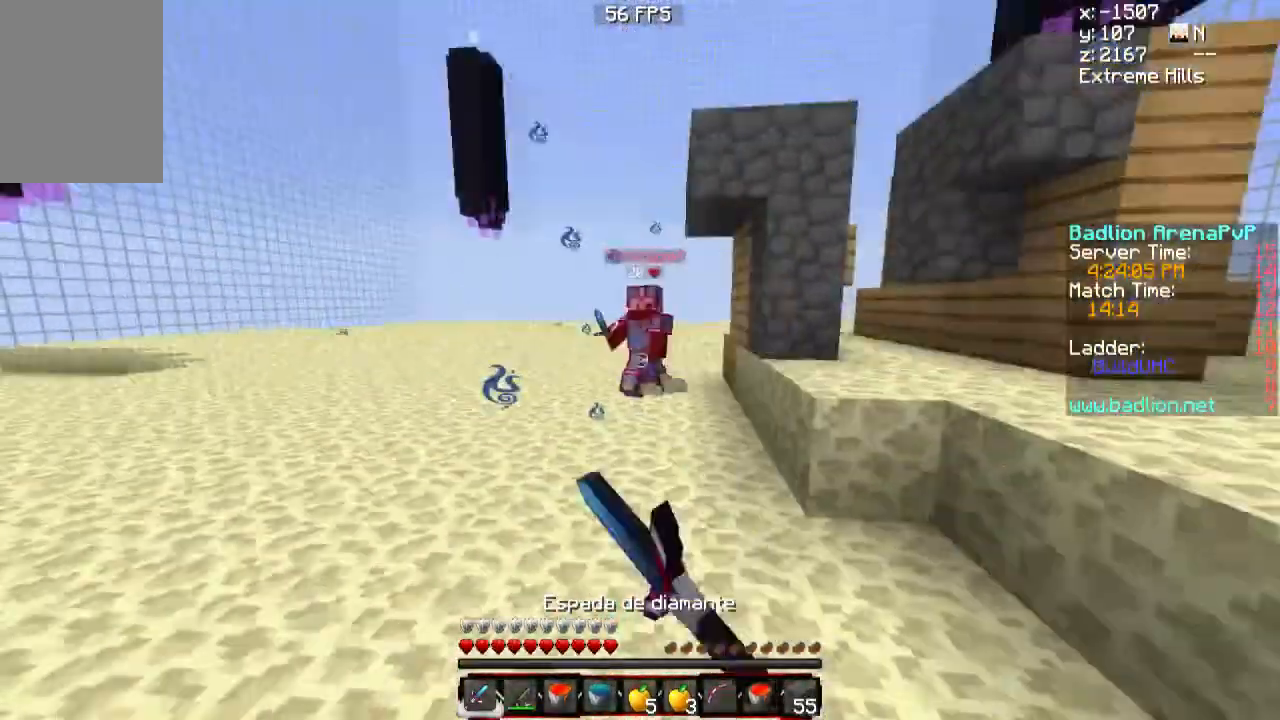
{"keys": ["w"], "mouse": [], "events": [[134, "mouse_right", "down"], [234, "mouse_right", "up"], [334, "mouse_left", "down"], [434, "mouse_left", "up"]]}
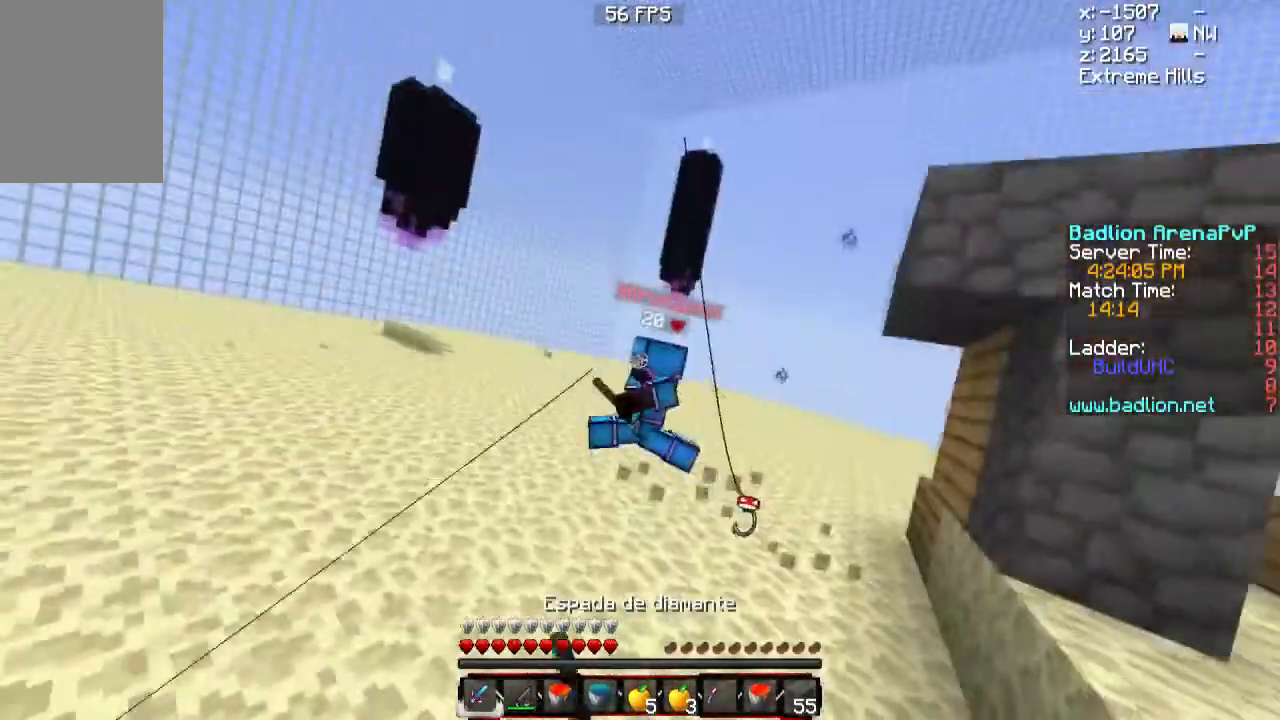
{"keys": ["a", "w"], "mouse": [], "events": [[33, "mouse_left", "down"], [133, "mouse_left", "up"], [183, "a", "down"], [183, "mouse_left", "down"], [300, "mouse_left", "up"]]}
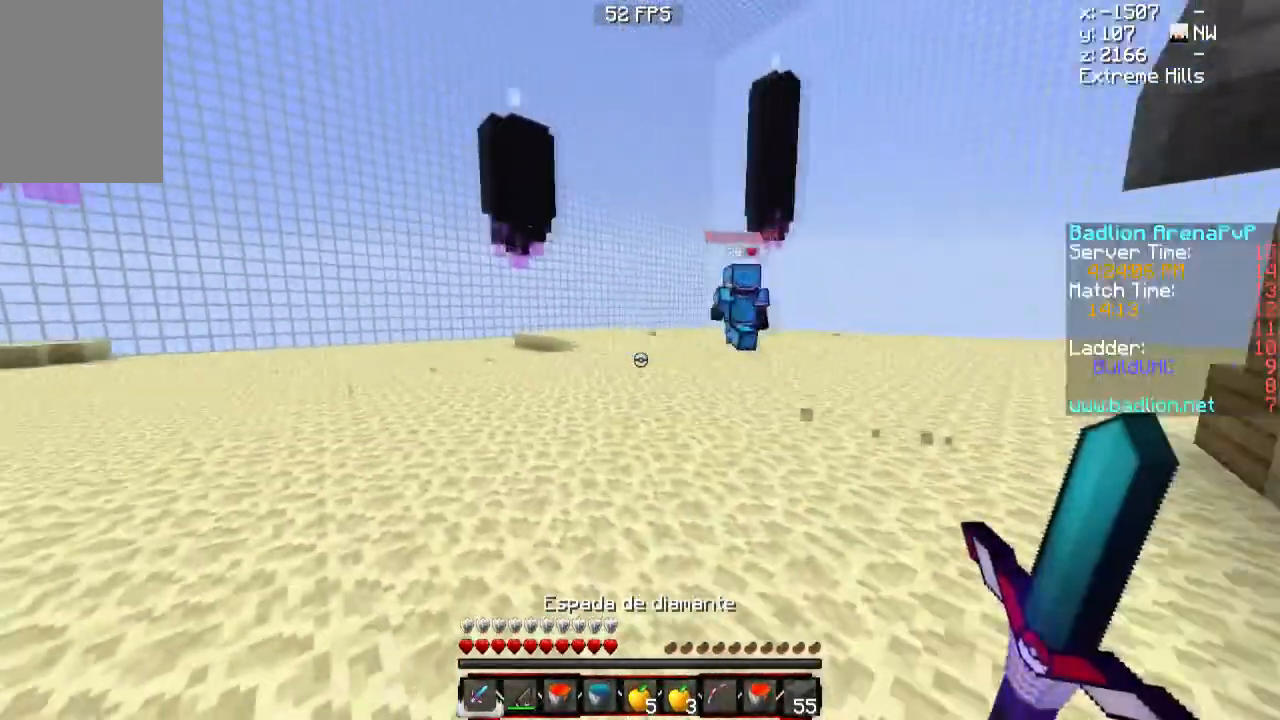
{"keys": ["a", "w"], "mouse": [], "events": []}
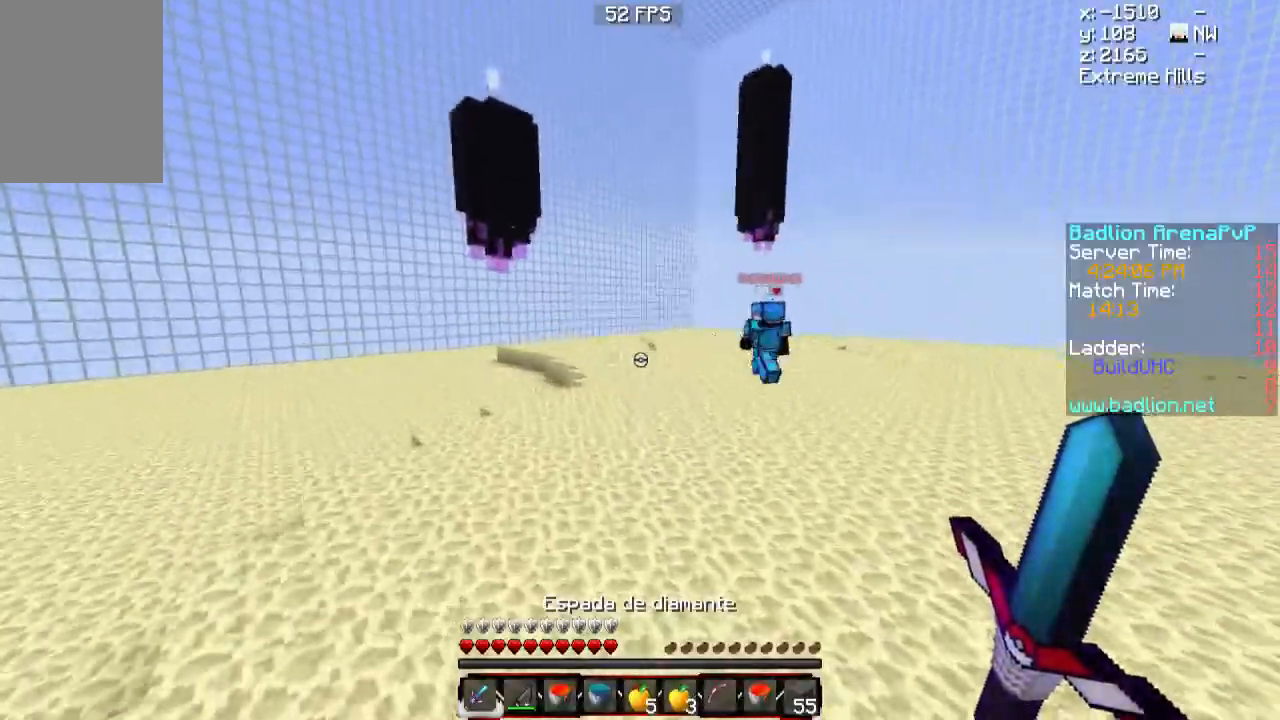
{"keys": ["s"], "mouse": ["right"], "events": [[100, "w", "up"], [266, "a", "up"], [266, "mouse_right", "down"], [333, "s", "down"], [433, "mouse_right", "up"], [467, "mouse_right", "down"]]}
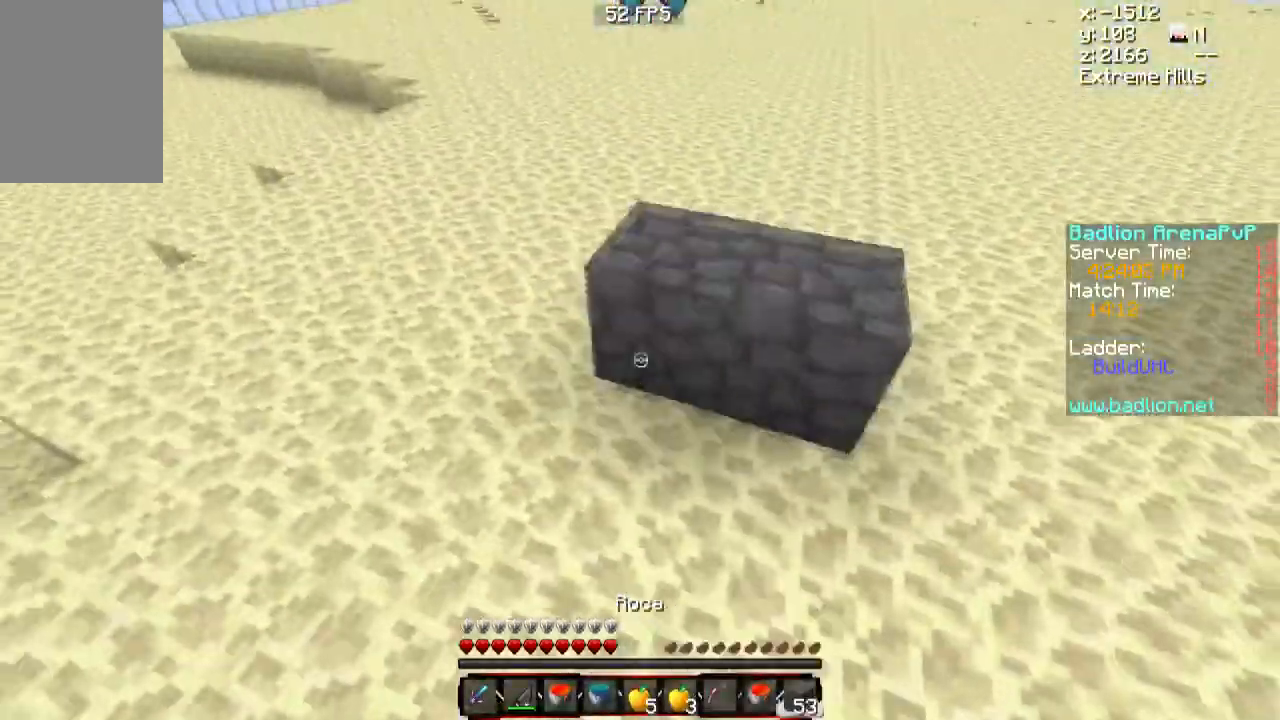
{"keys": ["d"], "mouse": [], "events": [[33, "mouse_right", "up"], [67, "d", "down"], [167, "mouse_right", "down"], [334, "s", "up"], [467, "mouse_right", "up"]]}
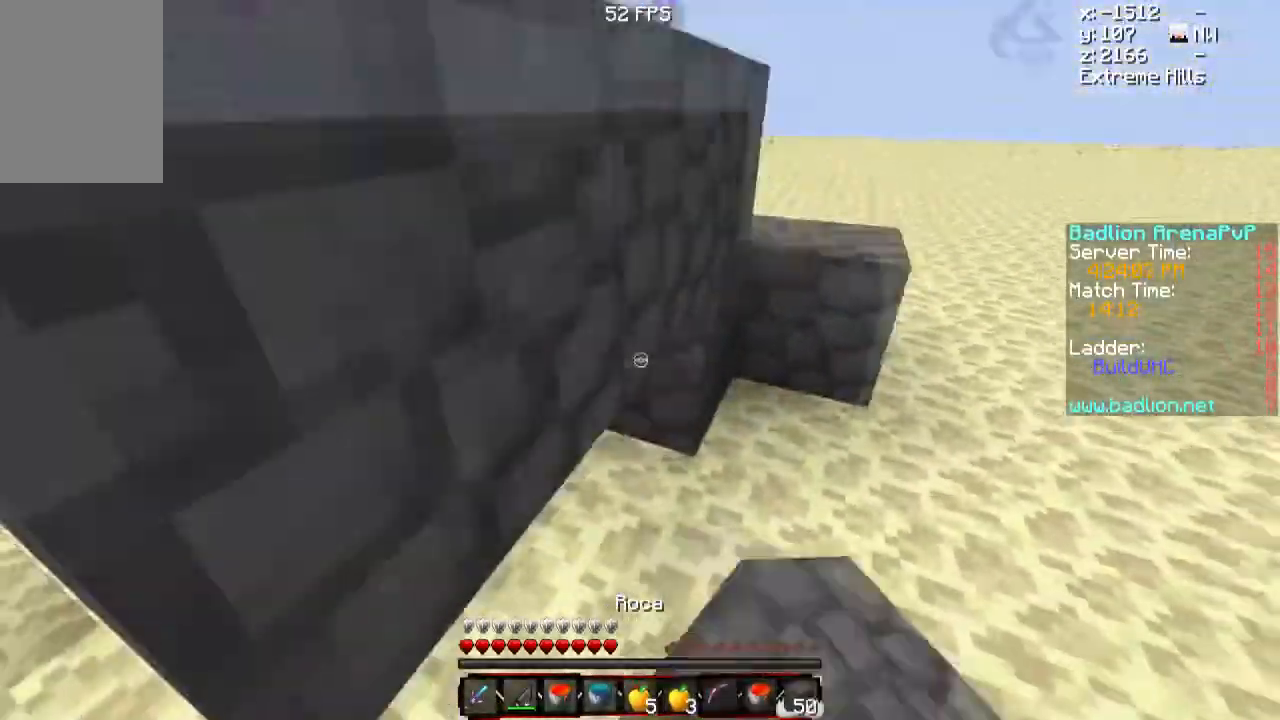
{"keys": ["a", "s"], "mouse": ["right"], "events": [[33, "mouse_right", "down"], [33, "w", "down"], [116, "d", "up"], [116, "mouse_right", "up"], [183, "a", "down"], [233, "w", "up"], [266, "mouse_right", "down"], [433, "s", "down"]]}
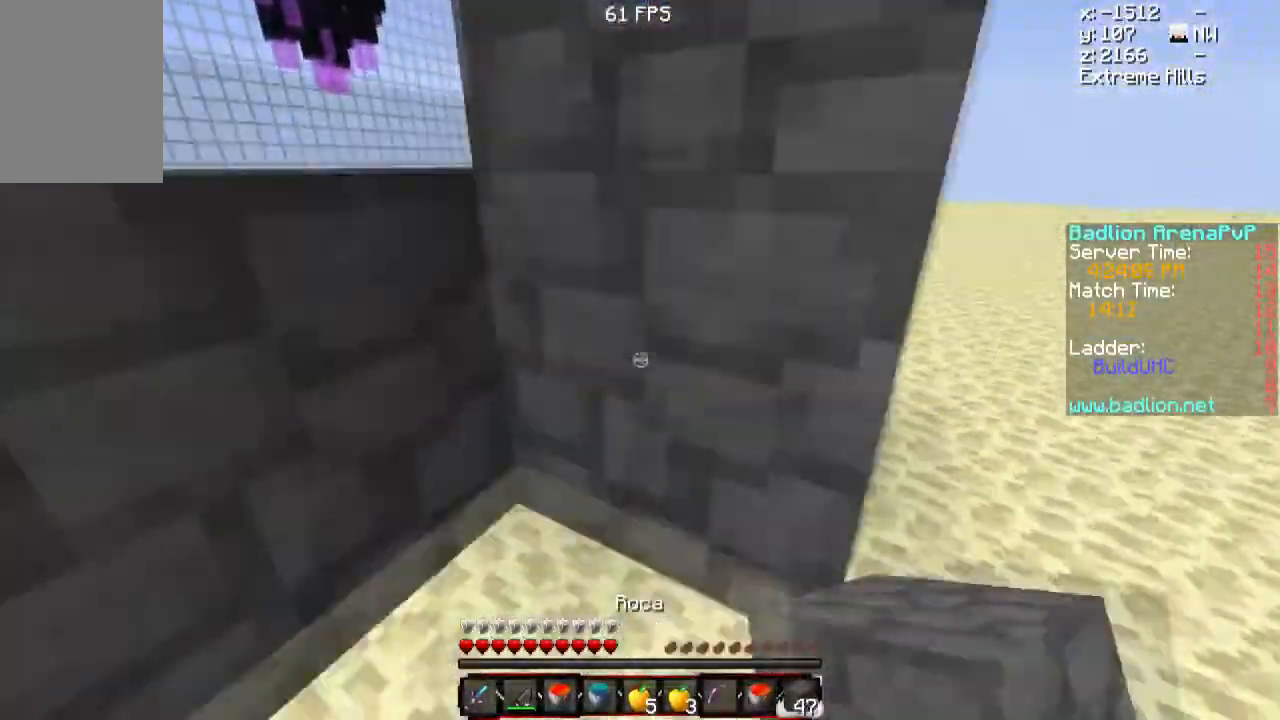
{"keys": ["d"], "mouse": ["right"], "events": [[33, "mouse_right", "up"], [134, "mouse_right", "down"], [234, "a", "up"], [234, "d", "down"], [234, "mouse_right", "up"], [234, "s", "up"], [284, "mouse_right", "down"]]}
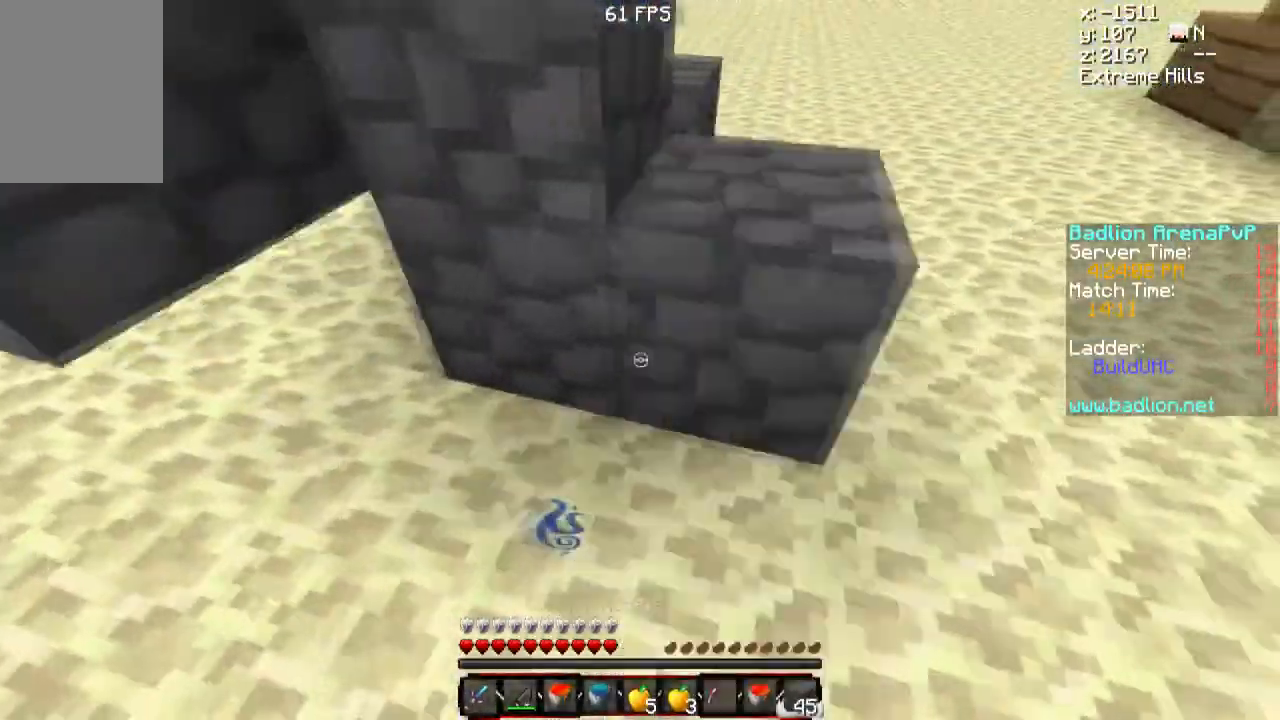
{"keys": ["a"], "mouse": ["right"], "events": [[33, "w", "down"], [183, "w", "up"], [233, "d", "up"], [266, "a", "down"]]}
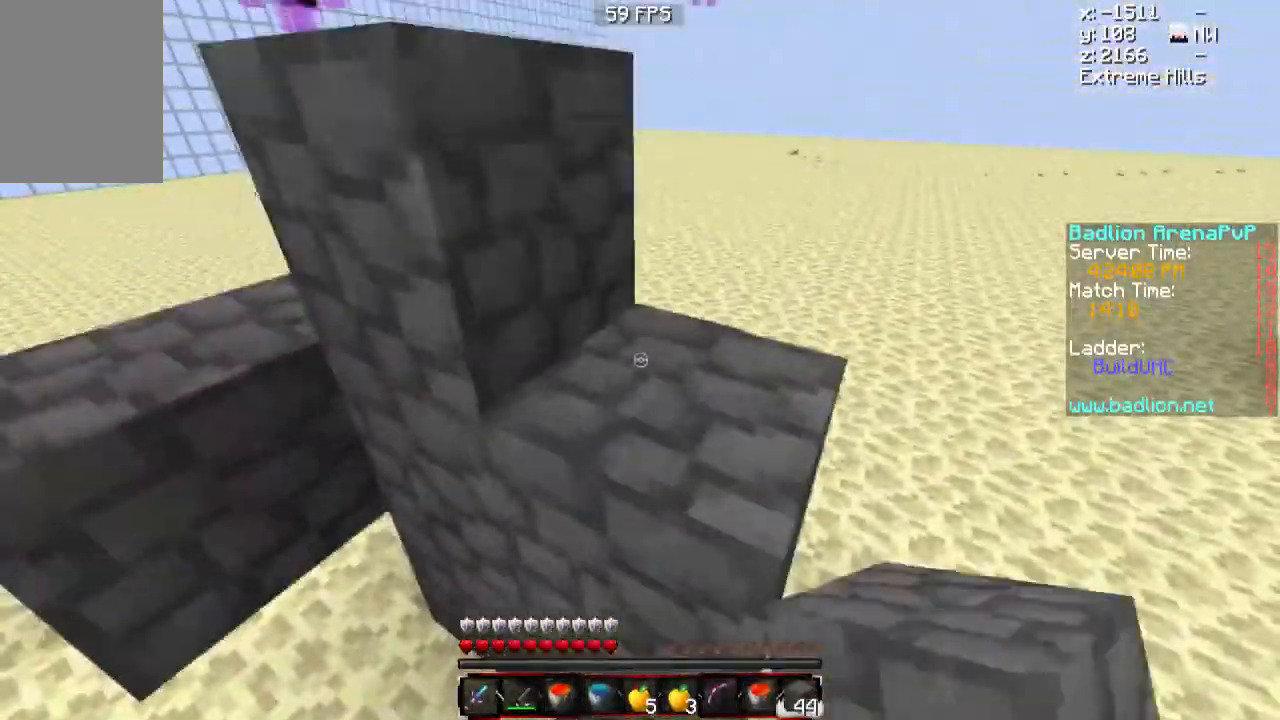
{"keys": ["d"], "mouse": [], "events": [[134, "a", "up"], [167, "d", "down"], [284, "mouse_right", "up"]]}
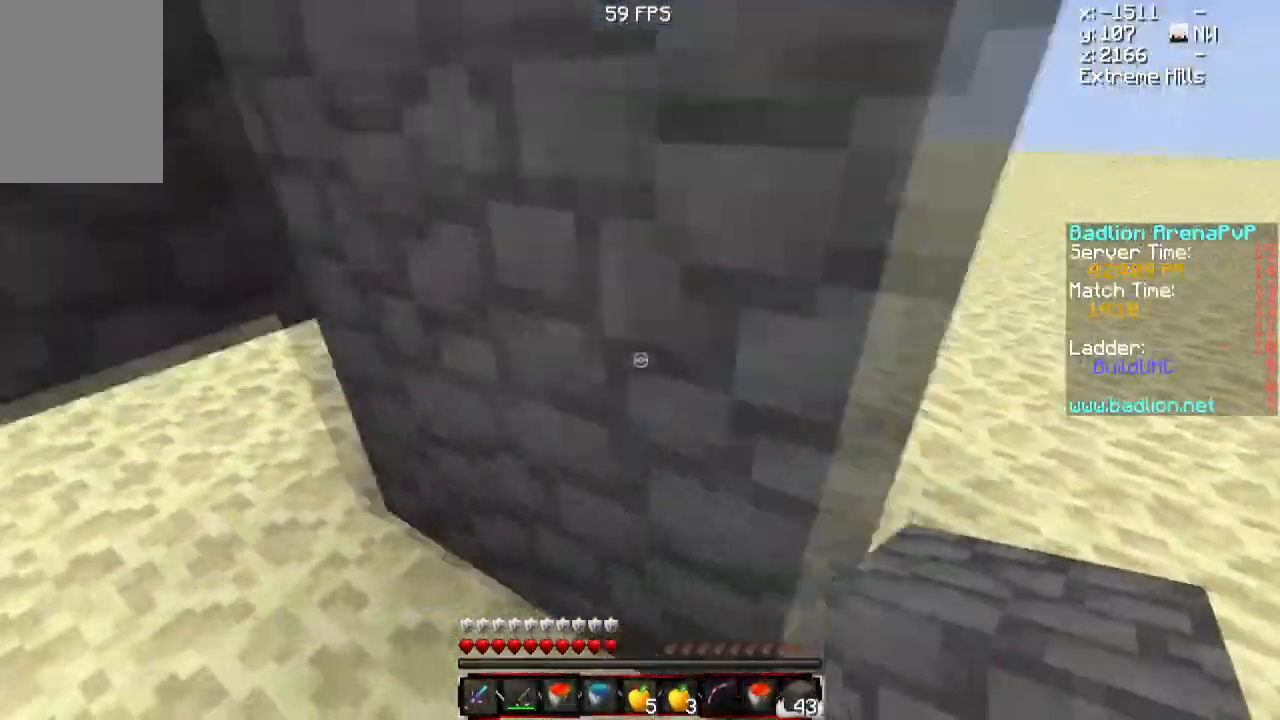
{"keys": [], "mouse": ["right"], "events": [[183, "d", "up"], [183, "mouse_right", "down"]]}
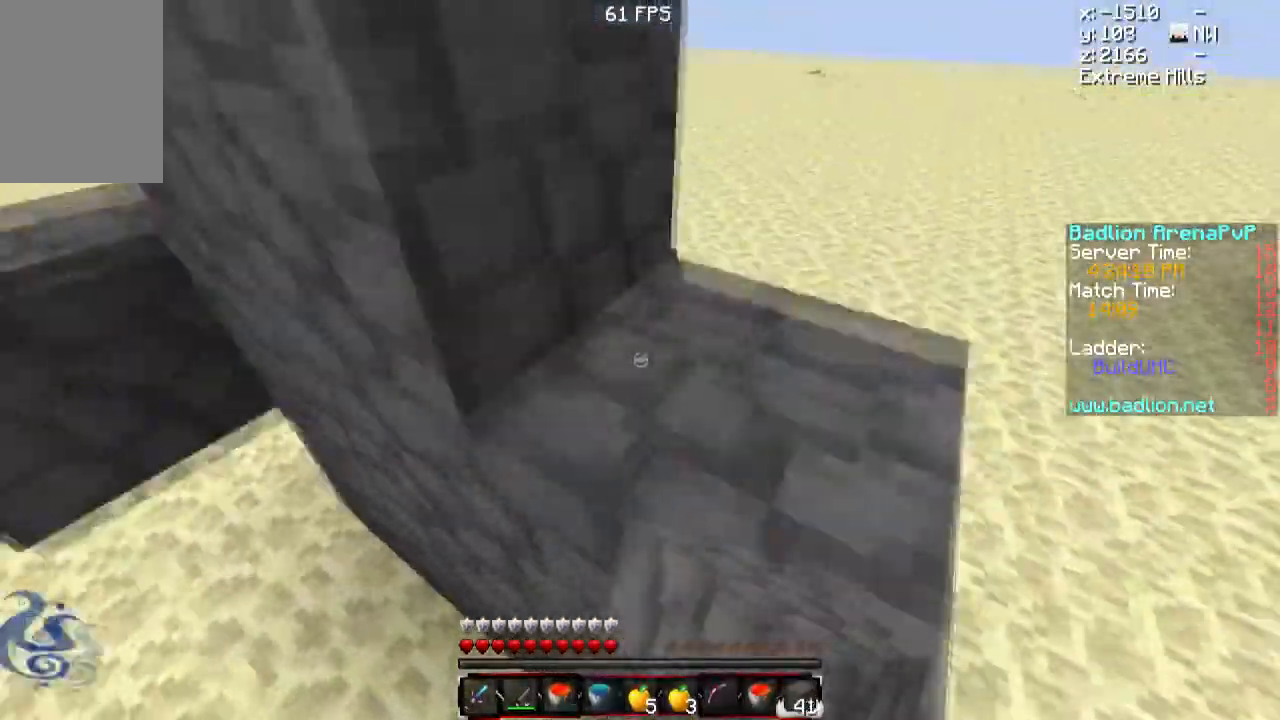
{"keys": ["s"], "mouse": [], "events": [[17, "s", "down"], [334, "mouse_right", "up"]]}
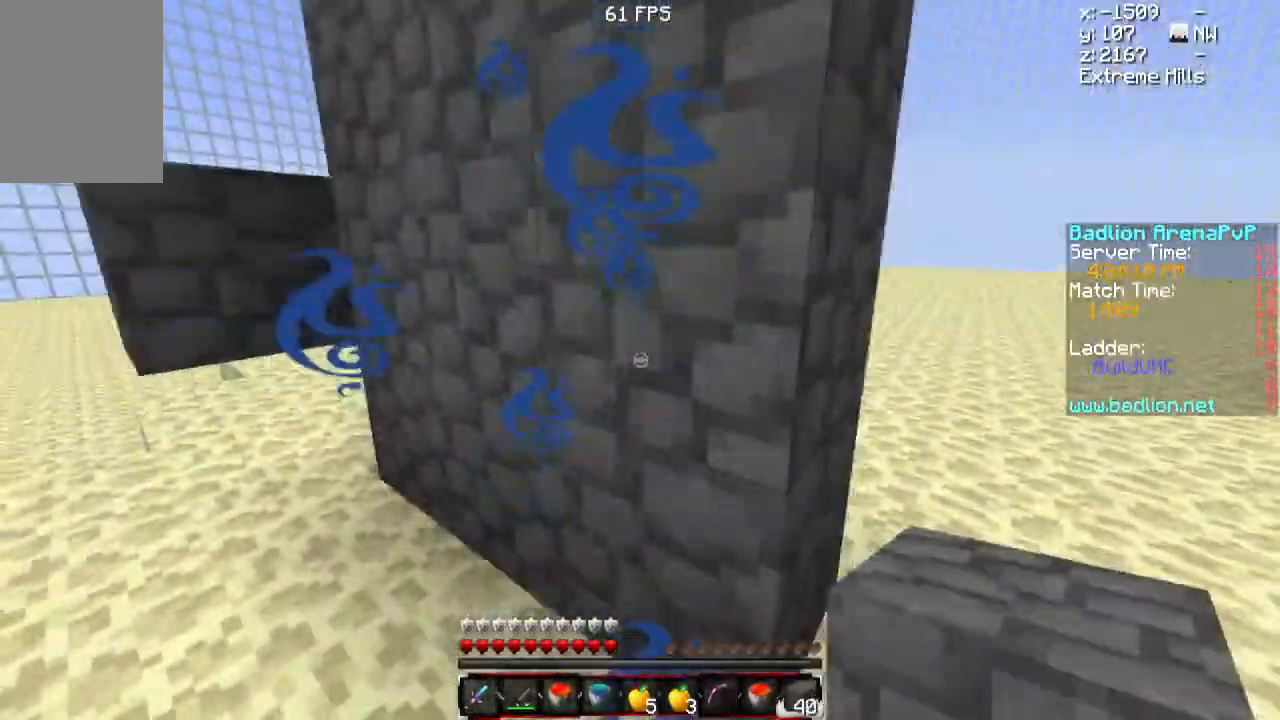
{"keys": ["d"], "mouse": ["left", "right"], "events": [[317, "s", "up"], [433, "d", "down"], [467, "mouse_left", "down"], [467, "mouse_right", "down"]]}
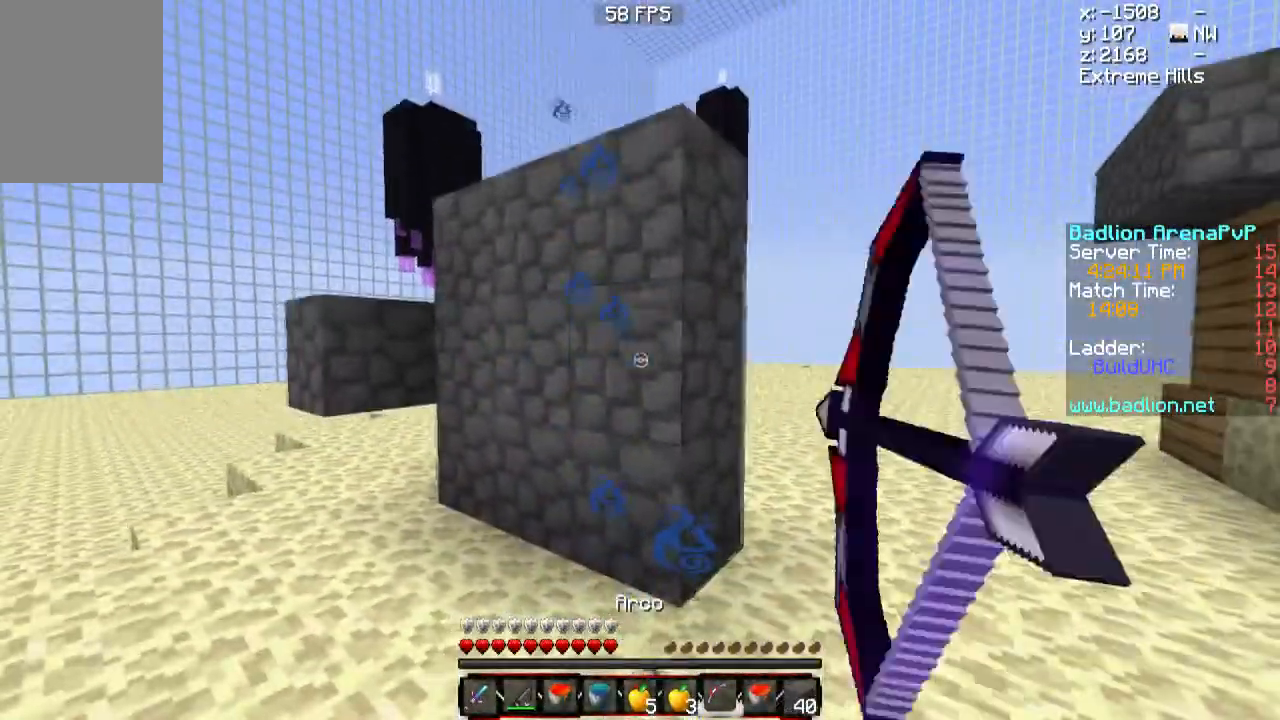
{"keys": ["w"], "mouse": ["left", "right"], "events": [[83, "d", "up"], [83, "w", "down"]]}